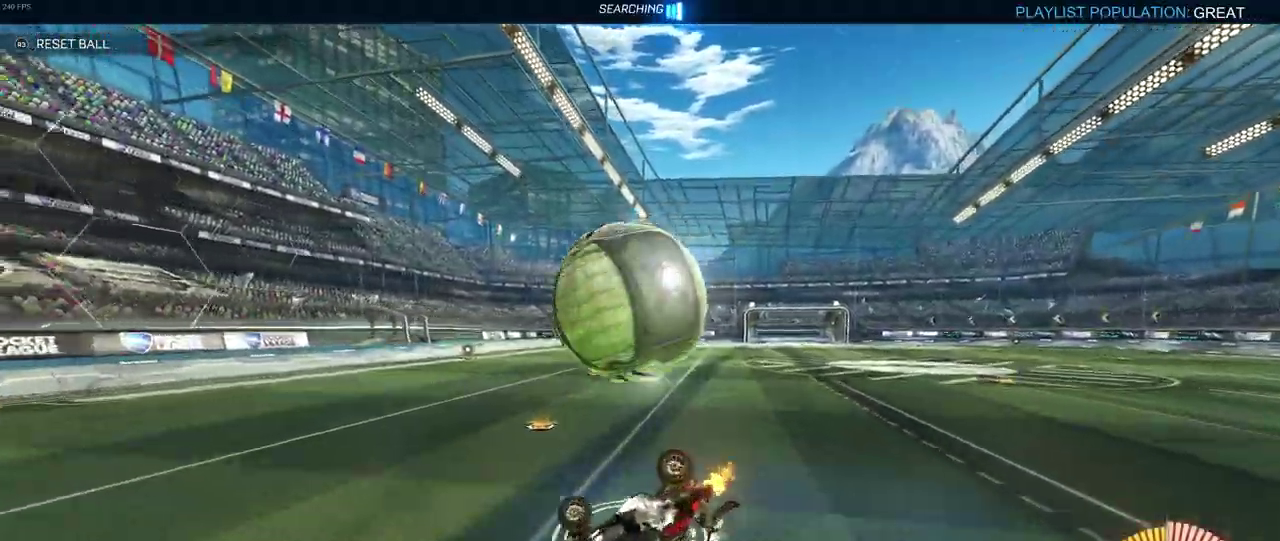
Gameplay with a controller (PlayStation layout); each line is a JSON object with the inputs held at the frame after it. "events" lists button and stick changes between this image and that frame as [ms after this image, input, new state], when the widget could be followed in between. Not read: L1 L3 R3.
{"buttons": ["R2"], "left_stick": "down", "right_stick": "center", "events": [[67, "left_stick", "down"], [133, "R2", "down"], [167, "CROSS", "down"], [350, "CROSS", "up"]]}
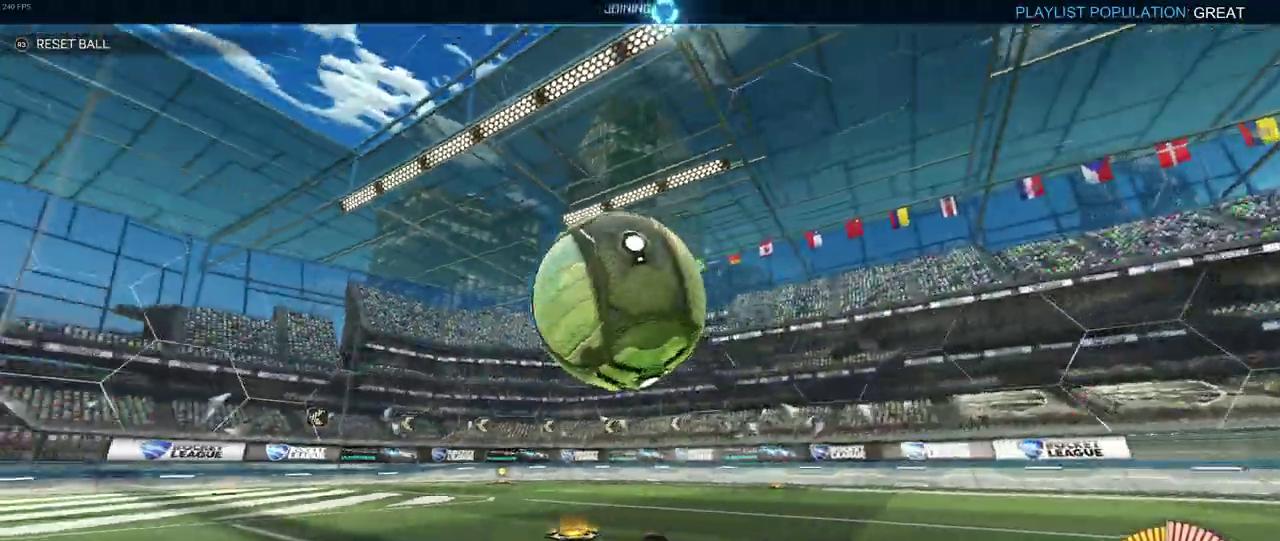
{"buttons": ["R2"], "left_stick": "center", "right_stick": "center", "events": [[83, "left_stick", "center"]]}
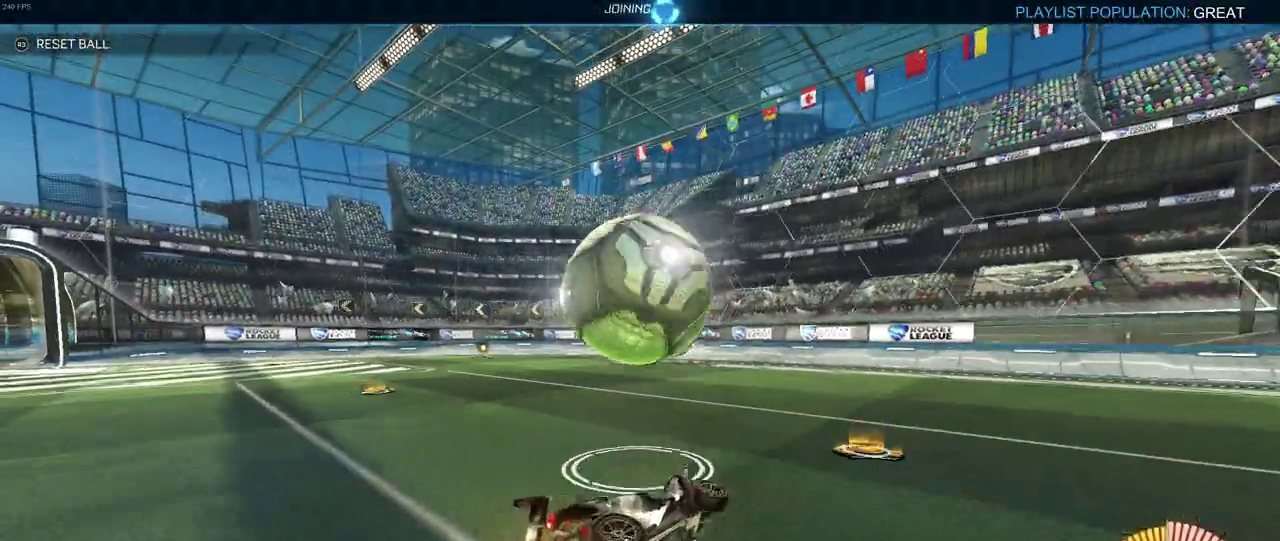
{"buttons": ["R2"], "left_stick": "right", "right_stick": "center", "events": [[300, "R1", "down"], [317, "left_stick", "up-right"], [367, "CROSS", "down"], [467, "CROSS", "up"], [483, "left_stick", "right"], [500, "R1", "up"]]}
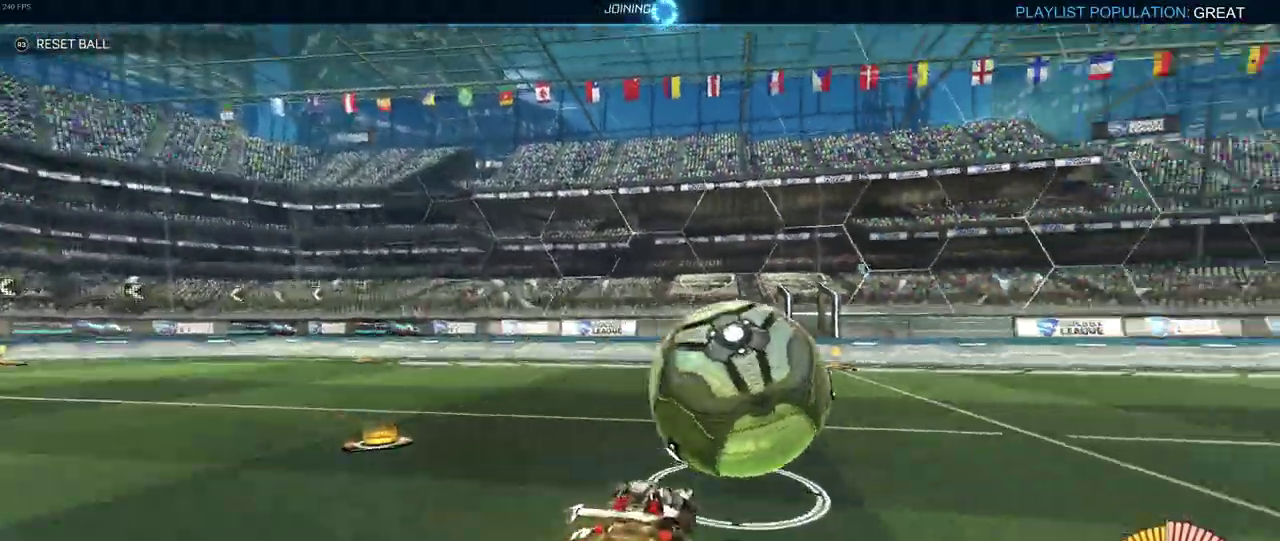
{"buttons": [], "left_stick": "center", "right_stick": "center", "events": [[17, "R2", "up"], [83, "left_stick", "center"]]}